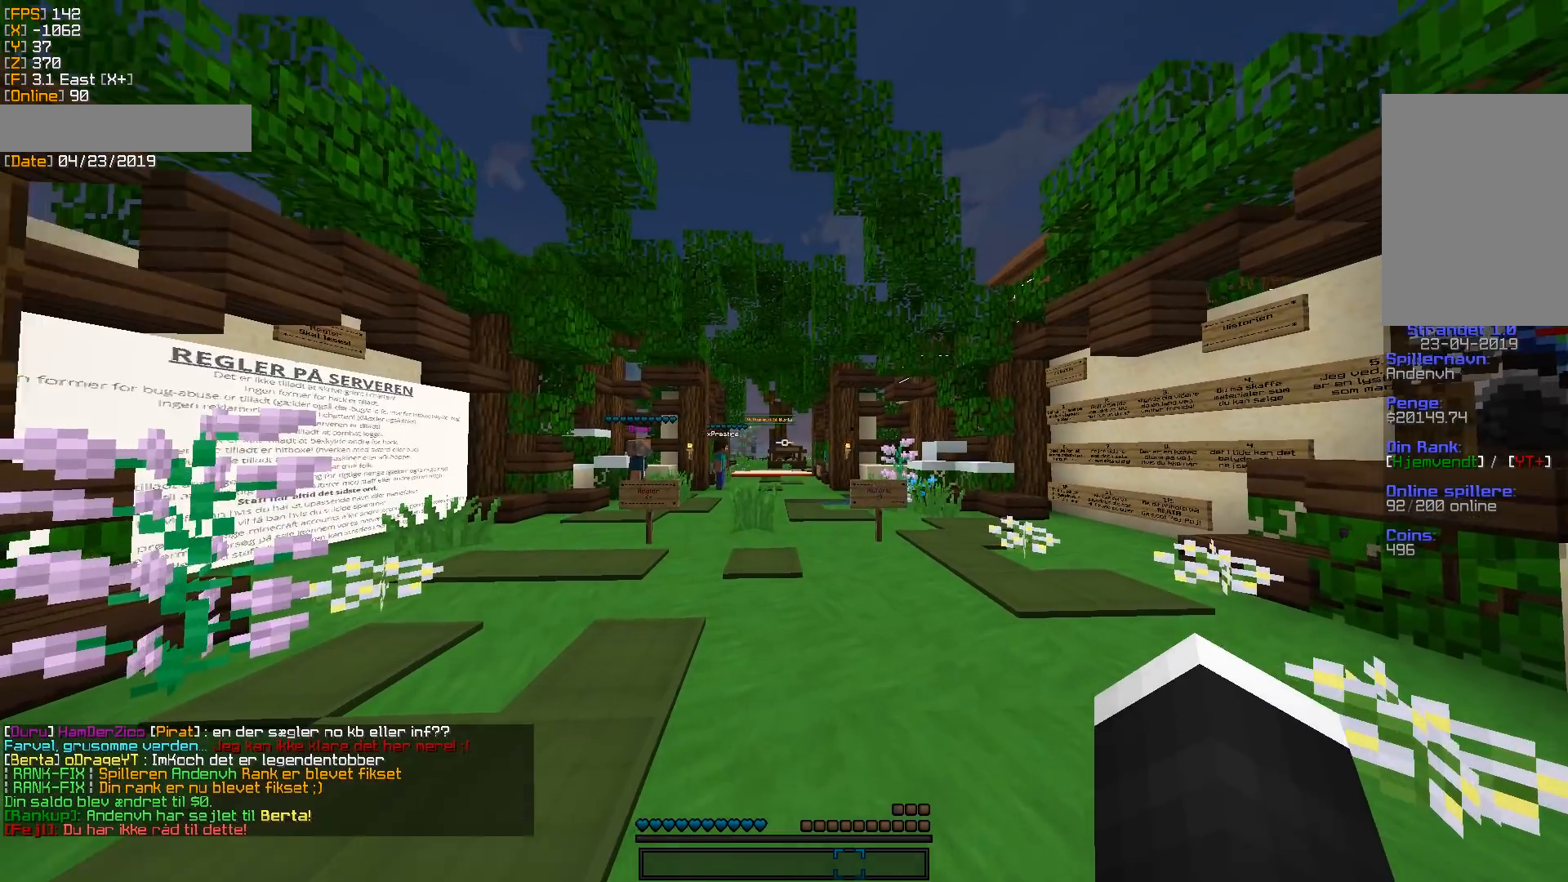
Gameplay with keyboard and mouse; each line is a JSON object with the keys and mouse buttons held at the frame after it. "events" lists presses ("down") and releases ("up") of "a", "d", "s", "w", "mouse_left" and "mouse_right" between this image and that frame as [ms after this image, input, new state], when the widget could be followed in between. "mouse_left", "mouse_right" = the "left", "right" buttons of the "mouse" list. No other keys are recorded. Fast repeated clicks can show as one long hold. Mouse movement is not recorded.
{"keys": ["w"], "mouse": [], "events": []}
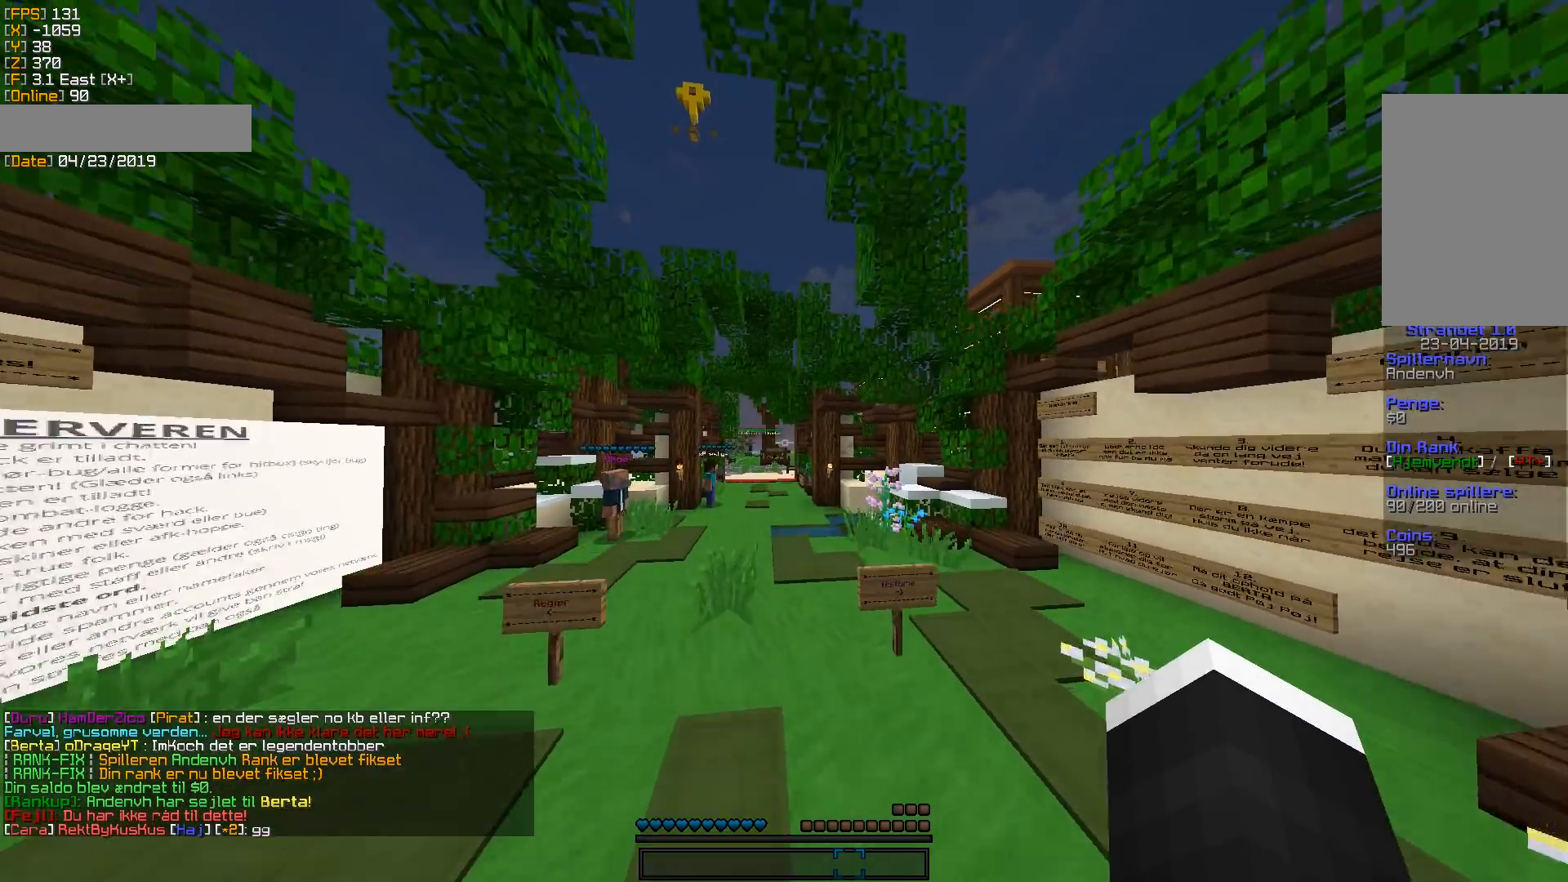
{"keys": ["w"], "mouse": [], "events": []}
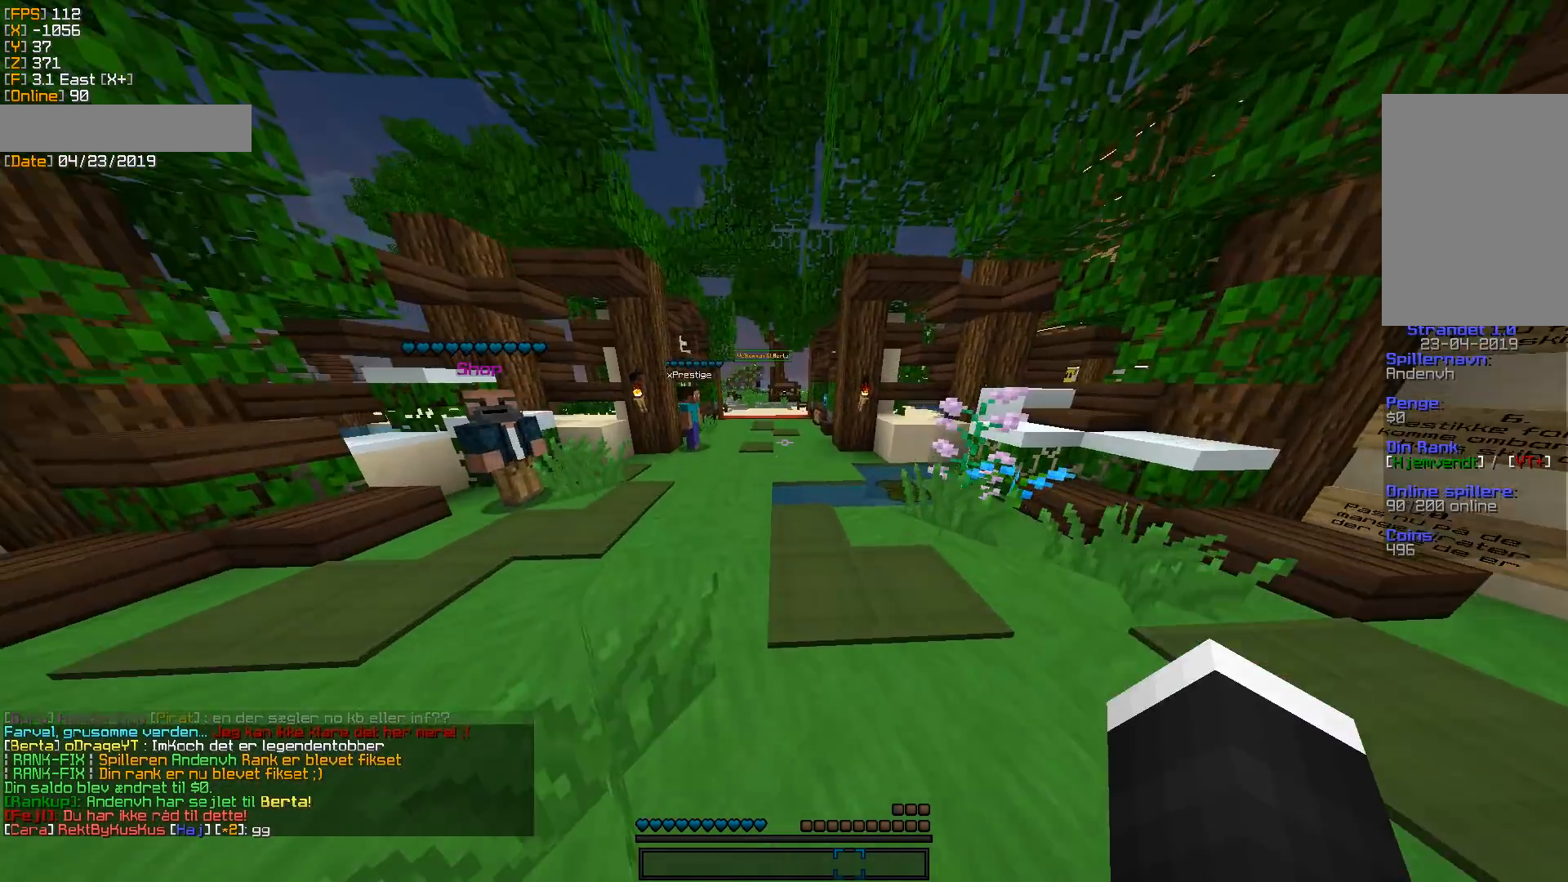
{"keys": ["w"], "mouse": [], "events": []}
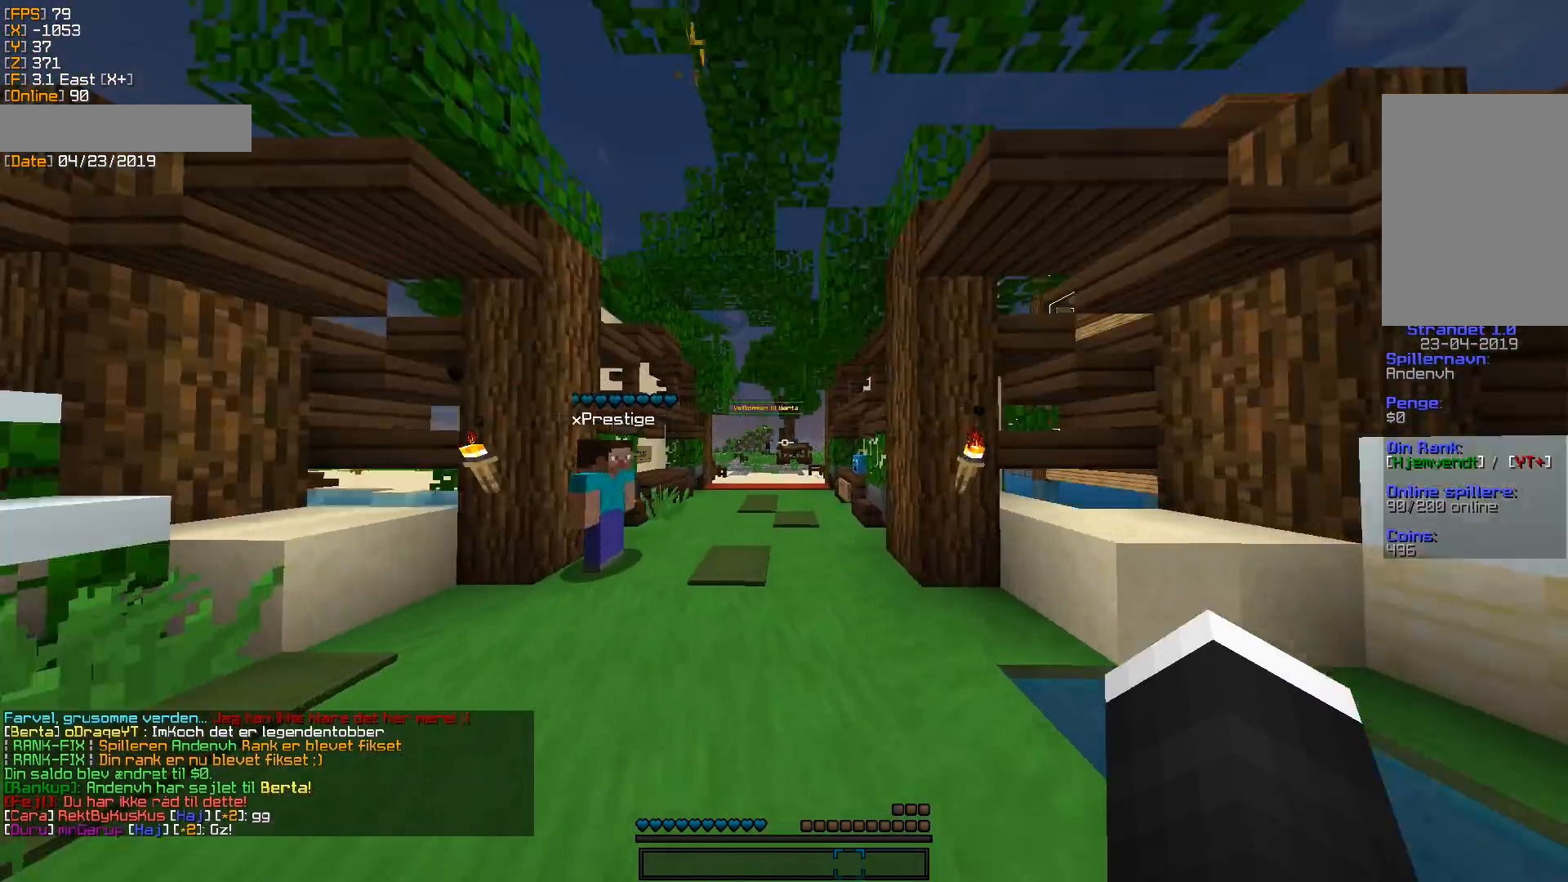
{"keys": ["w"], "mouse": ["left"]}
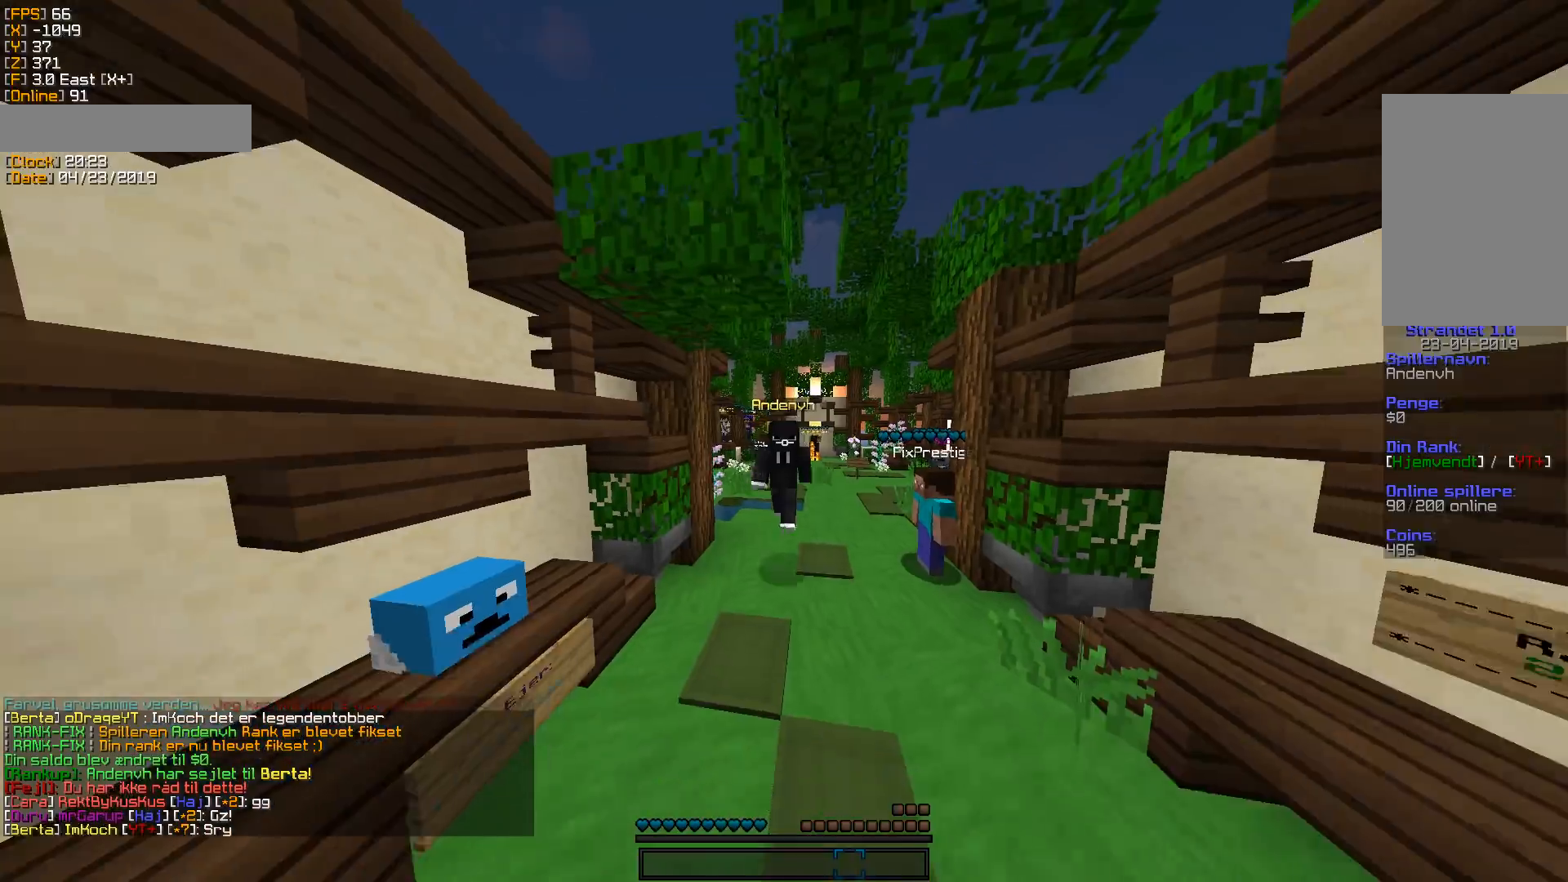
{"keys": ["w"], "mouse": [], "events": [[53, "mouse_left", "up"], [229, "mouse_left", "down"], [406, "mouse_left", "up"]]}
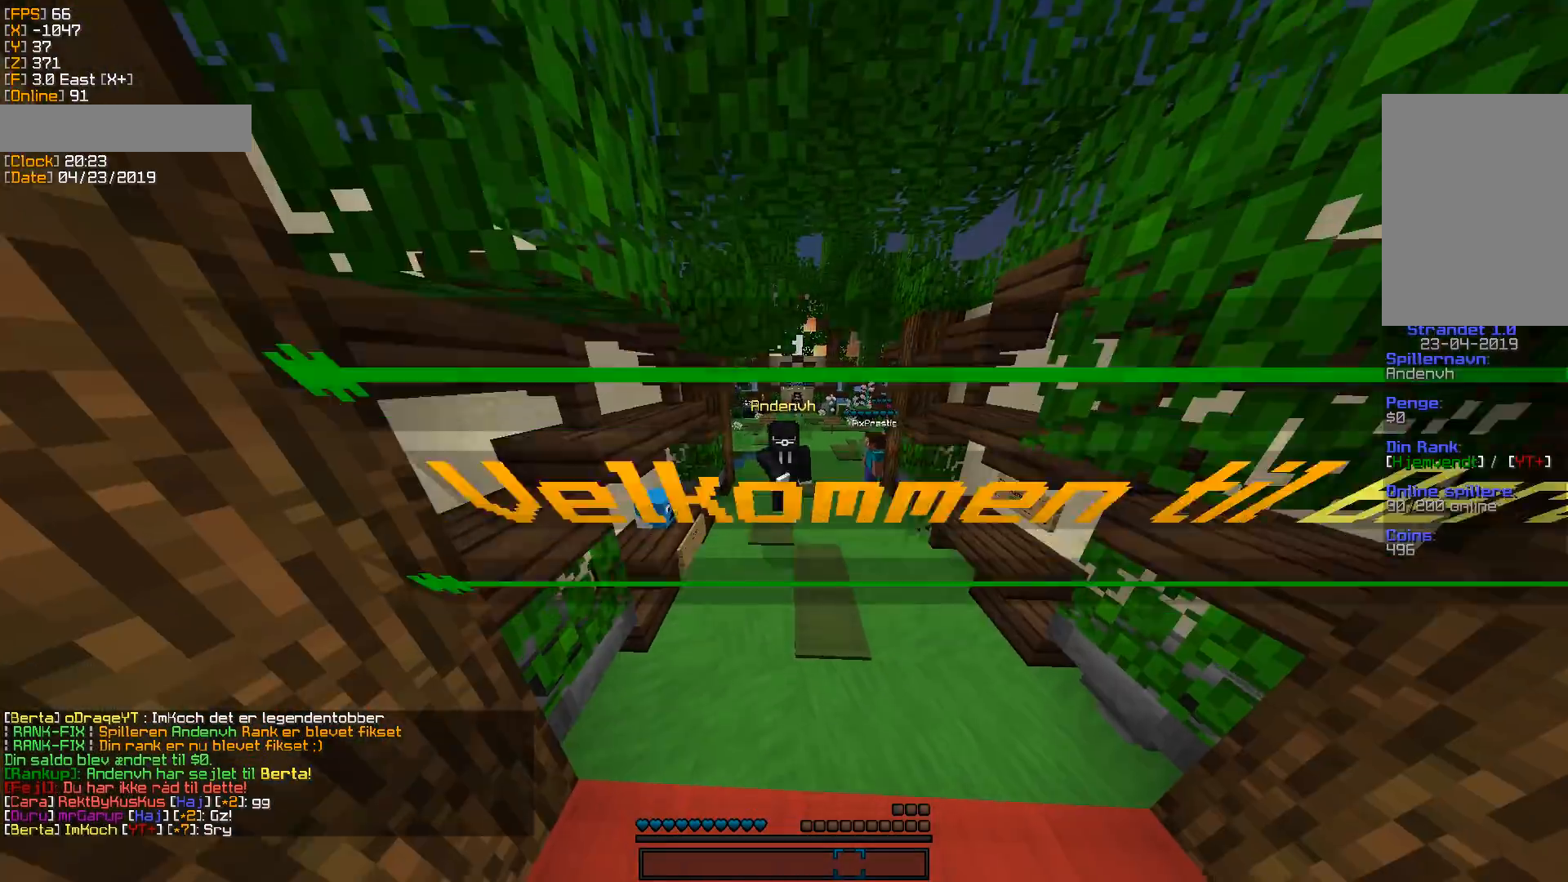
{"keys": ["w"], "mouse": []}
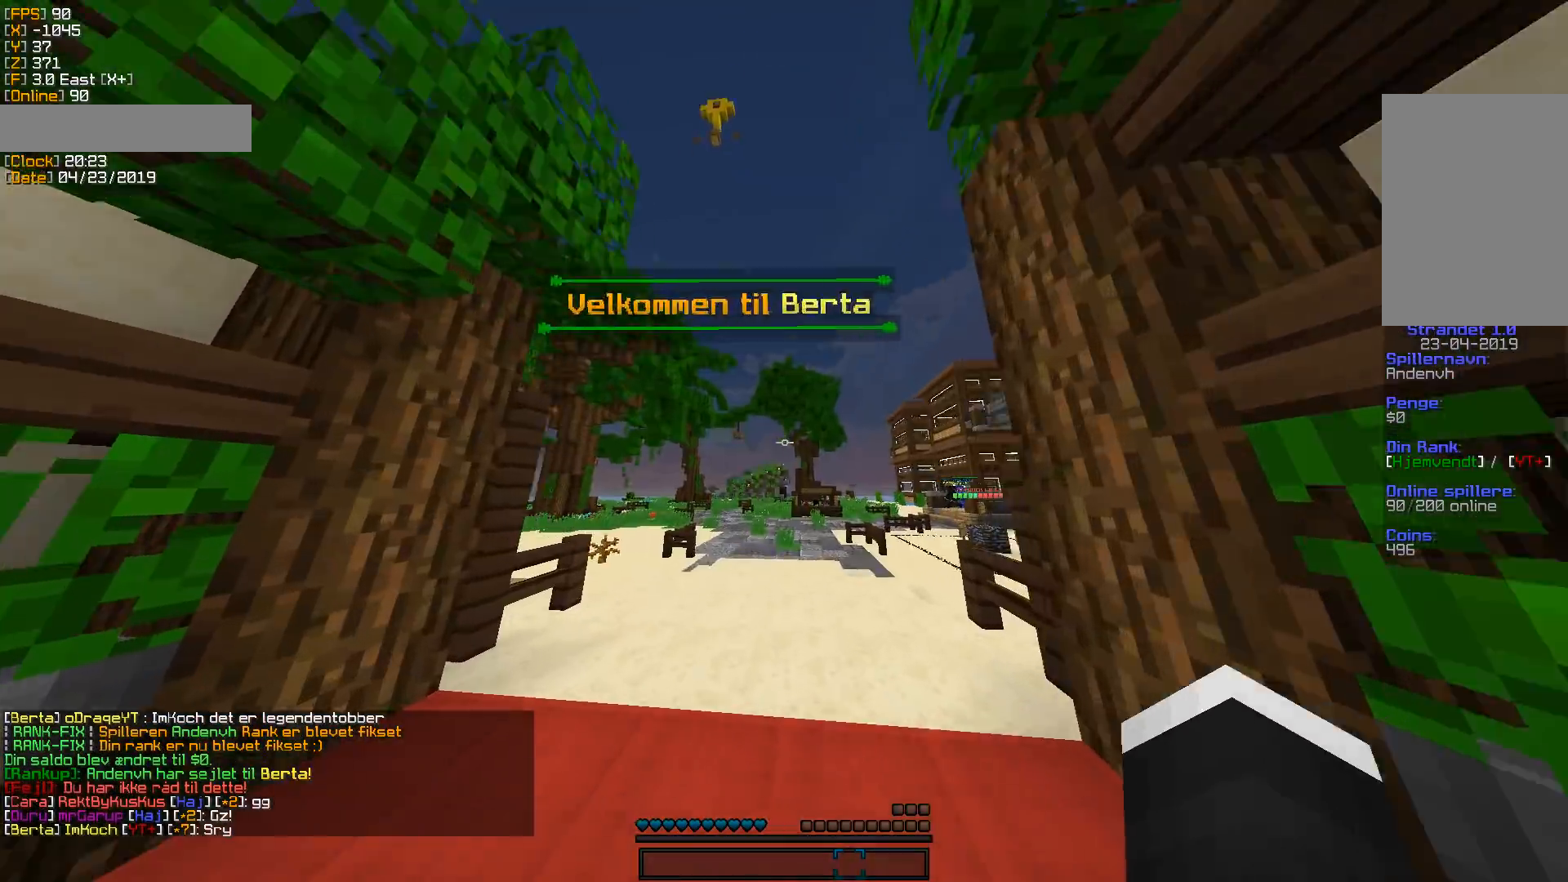
{"keys": ["w"], "mouse": ["left"], "events": [[441, "mouse_left", "down"]]}
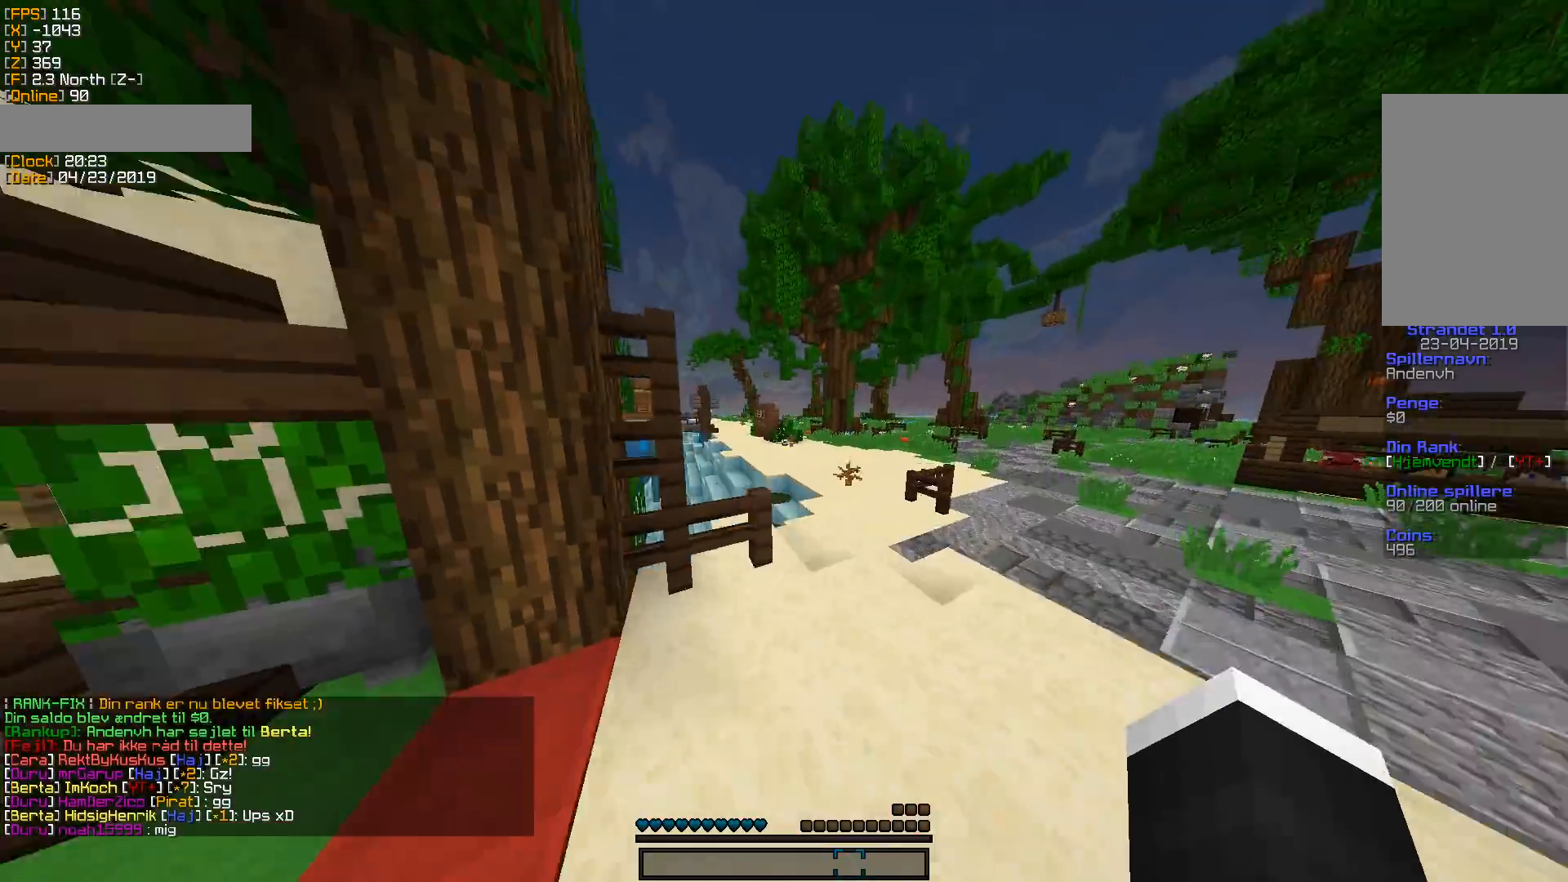
{"keys": ["w"], "mouse": ["left"], "events": [[36, "mouse_left", "up"], [159, "mouse_left", "down"], [318, "mouse_left", "up"], [424, "mouse_left", "down"]]}
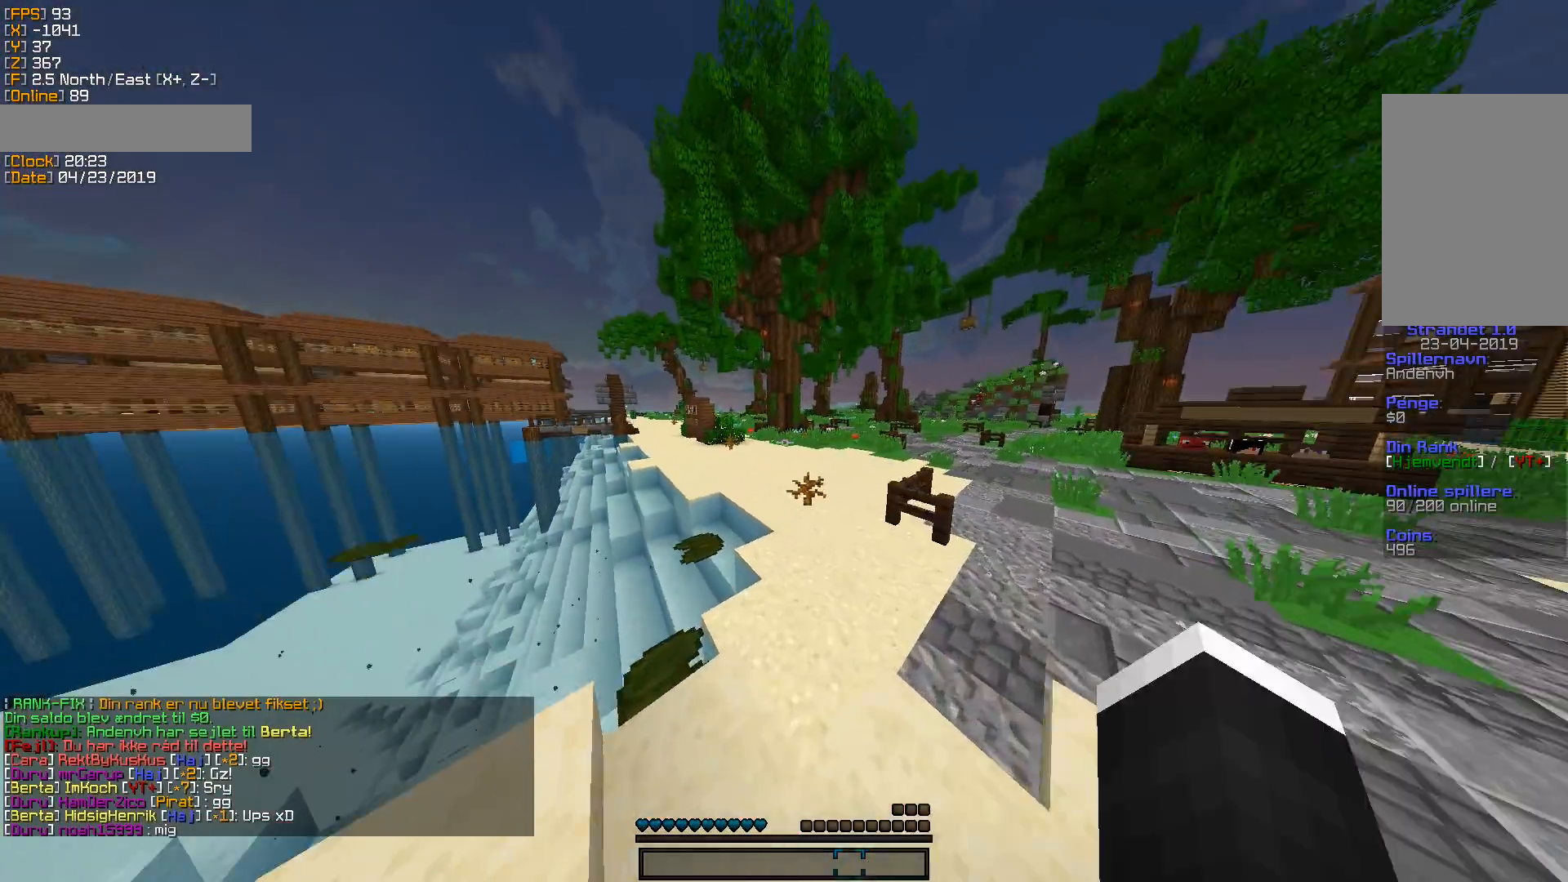
{"keys": ["w"], "mouse": ["left"], "events": [[70, "mouse_left", "up"], [176, "mouse_left", "down"], [335, "mouse_left", "up"], [494, "mouse_left", "down"]]}
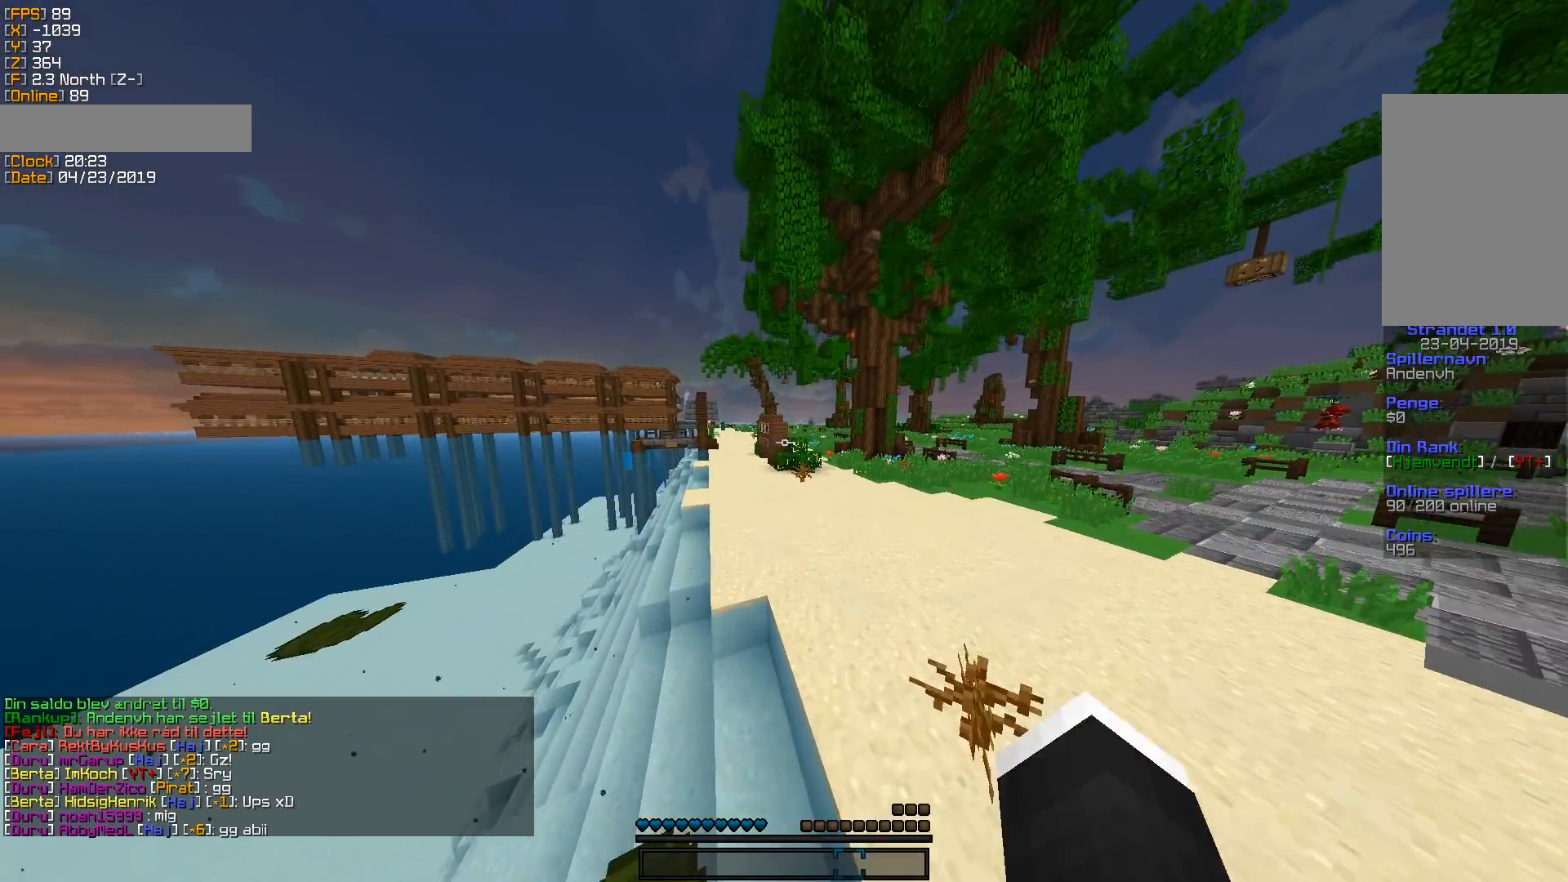
{"keys": ["d", "w"], "mouse": [], "events": [[88, "d", "down"], [176, "mouse_left", "up"]]}
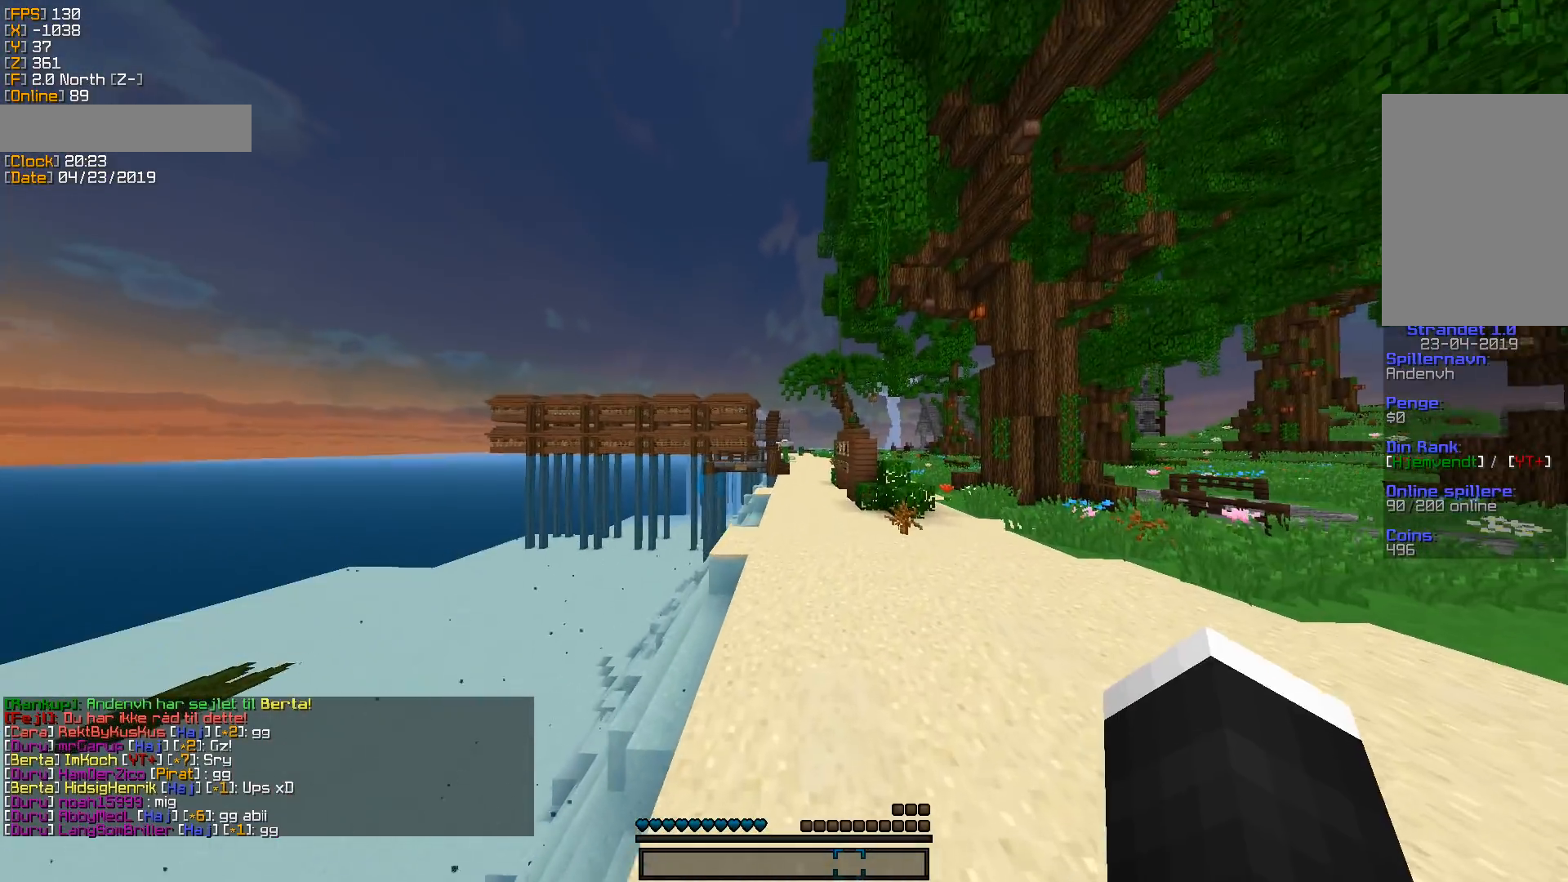
{"keys": ["d", "w"], "mouse": [], "events": [[282, "d", "up"], [370, "d", "down"]]}
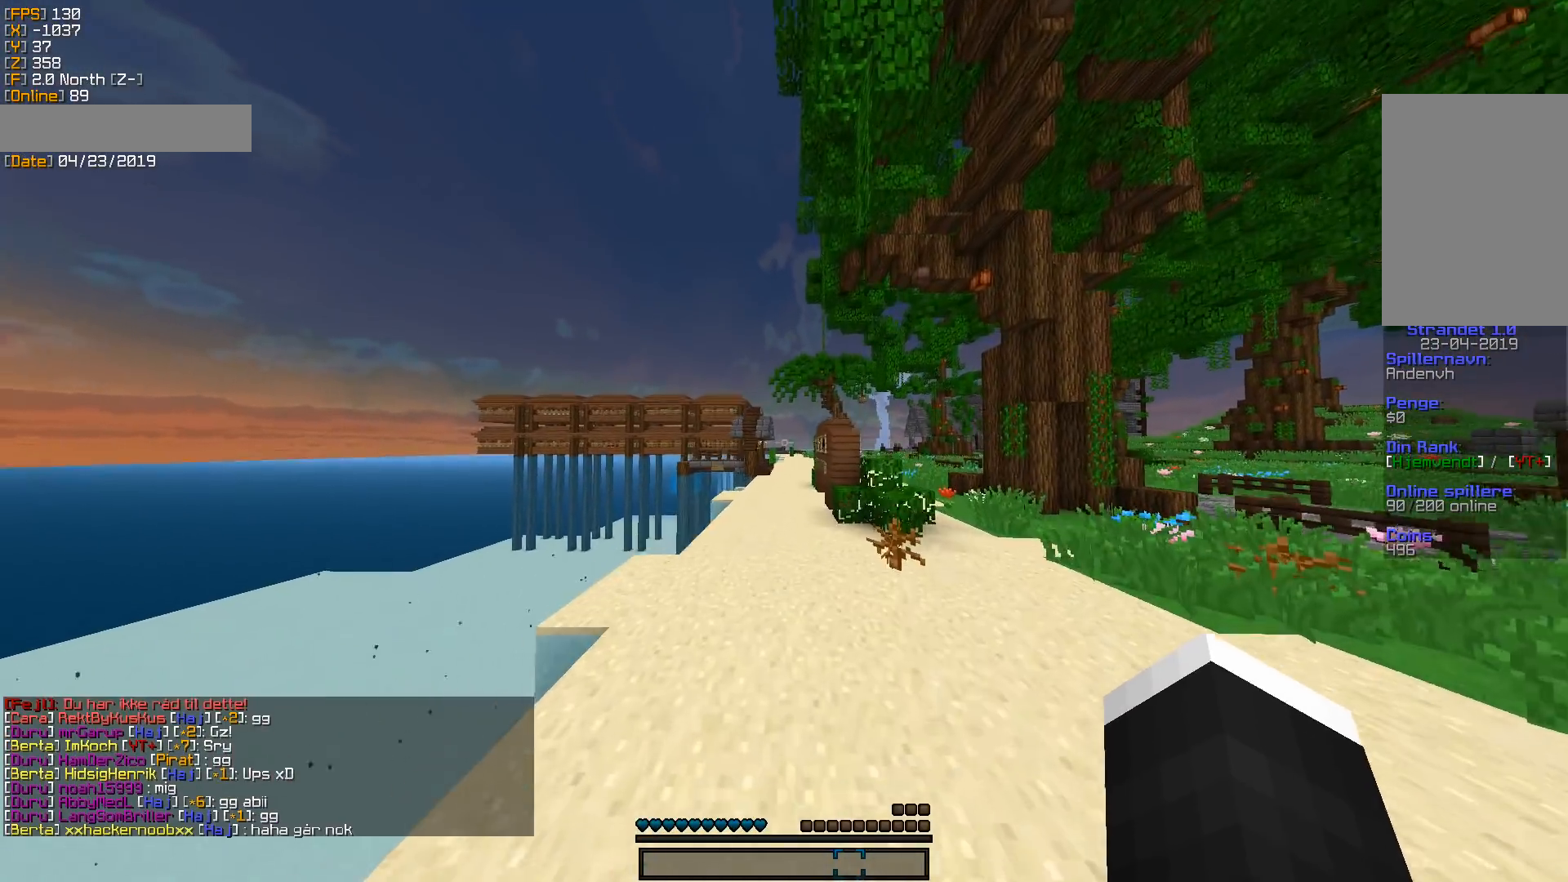
{"keys": [], "mouse": [], "events": [[71, "d", "up"], [159, "w", "up"]]}
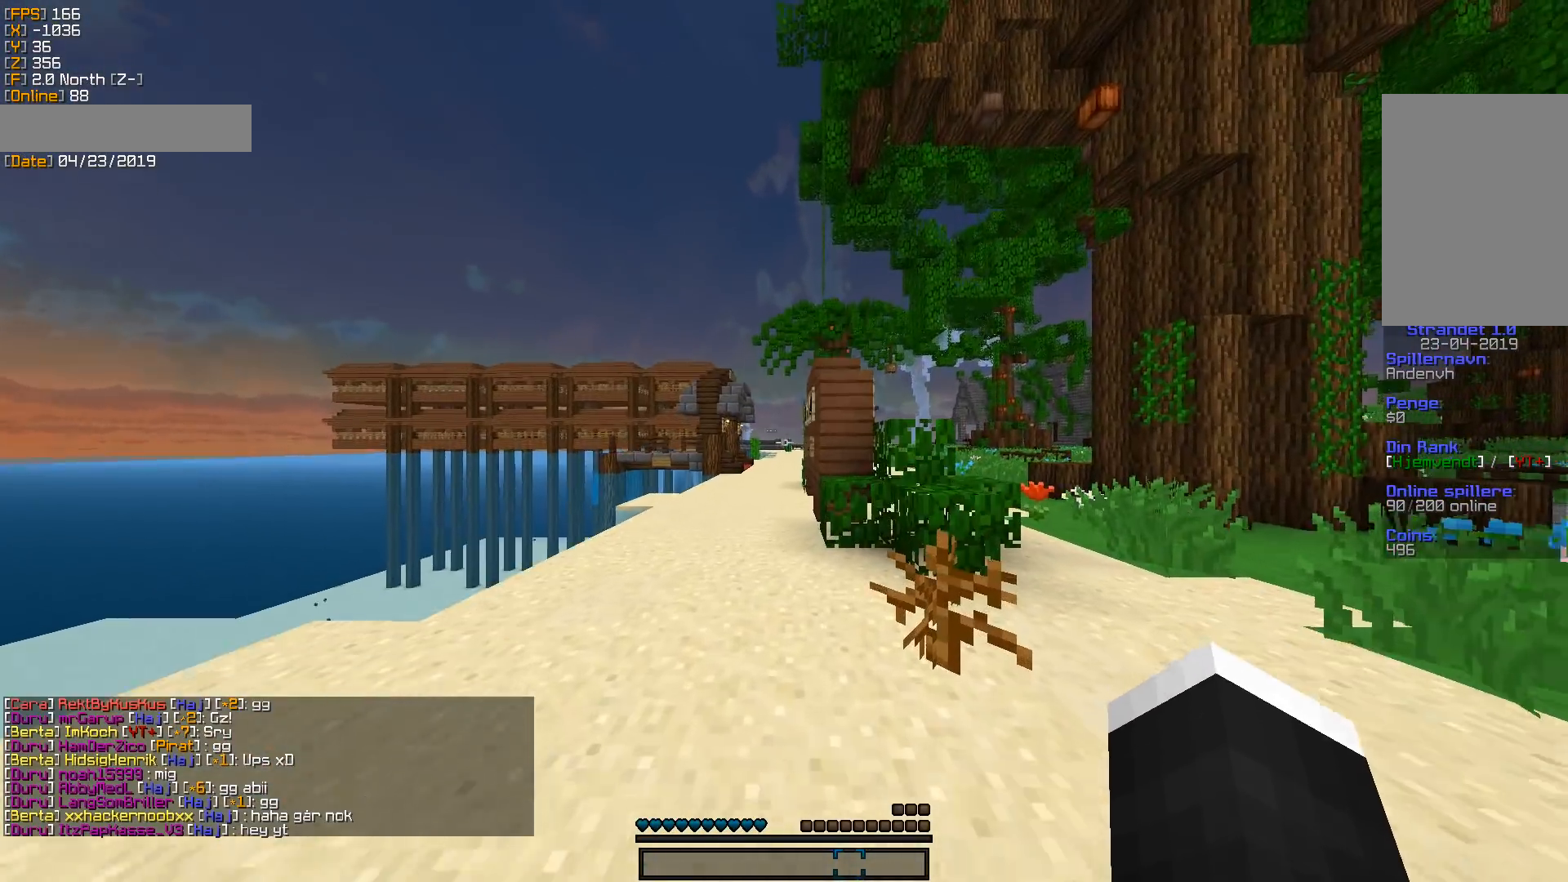
{"keys": [], "mouse": [], "events": []}
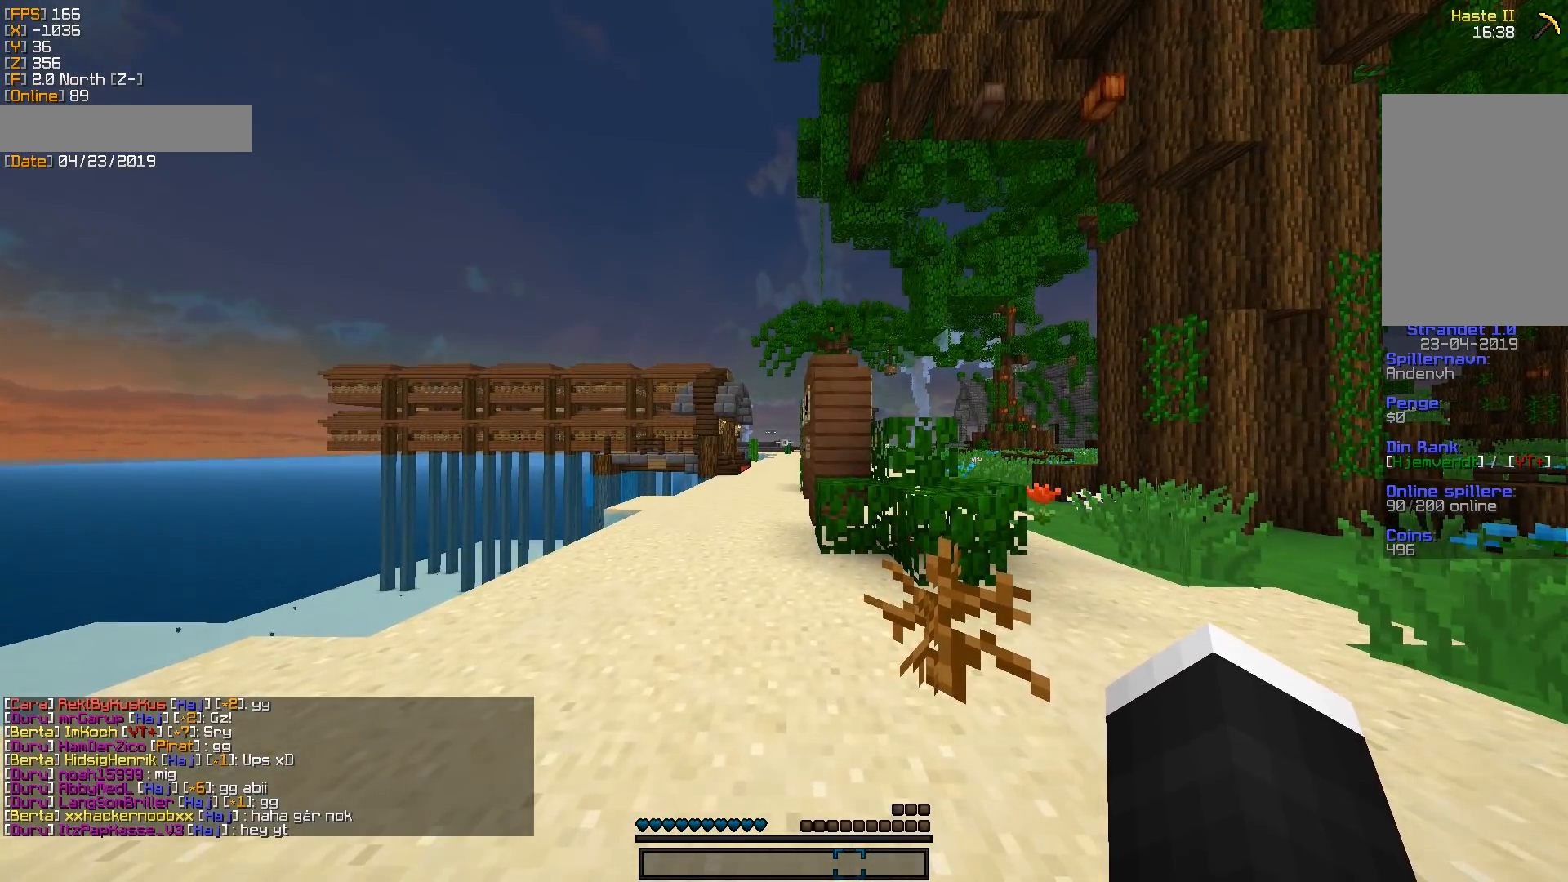
{"keys": ["w"], "mouse": [], "events": [[335, "w", "down"]]}
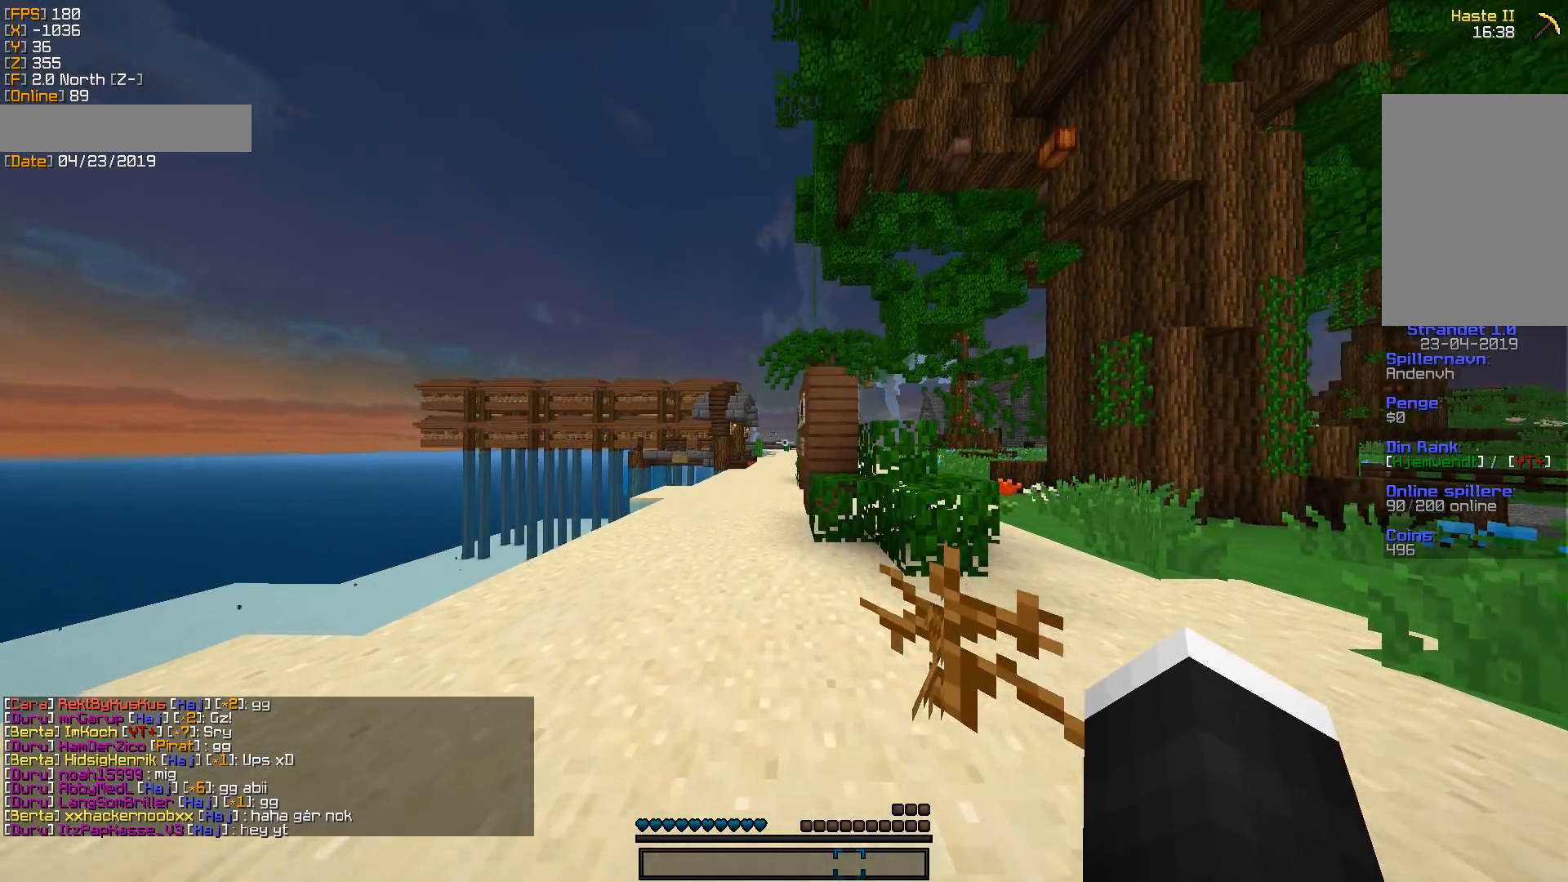
{"keys": [], "mouse": []}
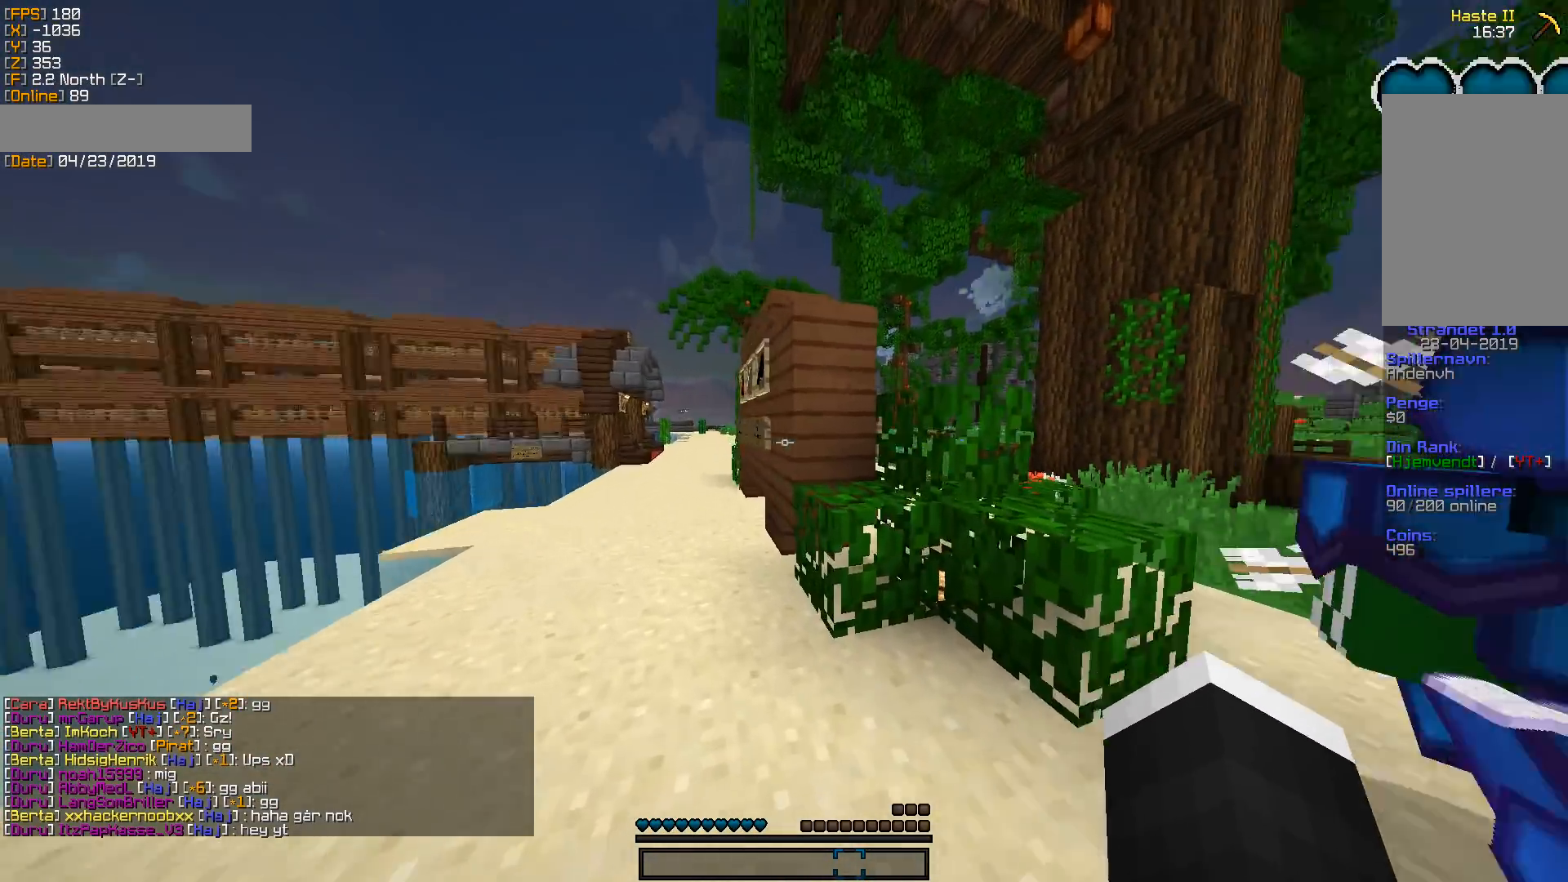
{"keys": [], "mouse": [], "events": []}
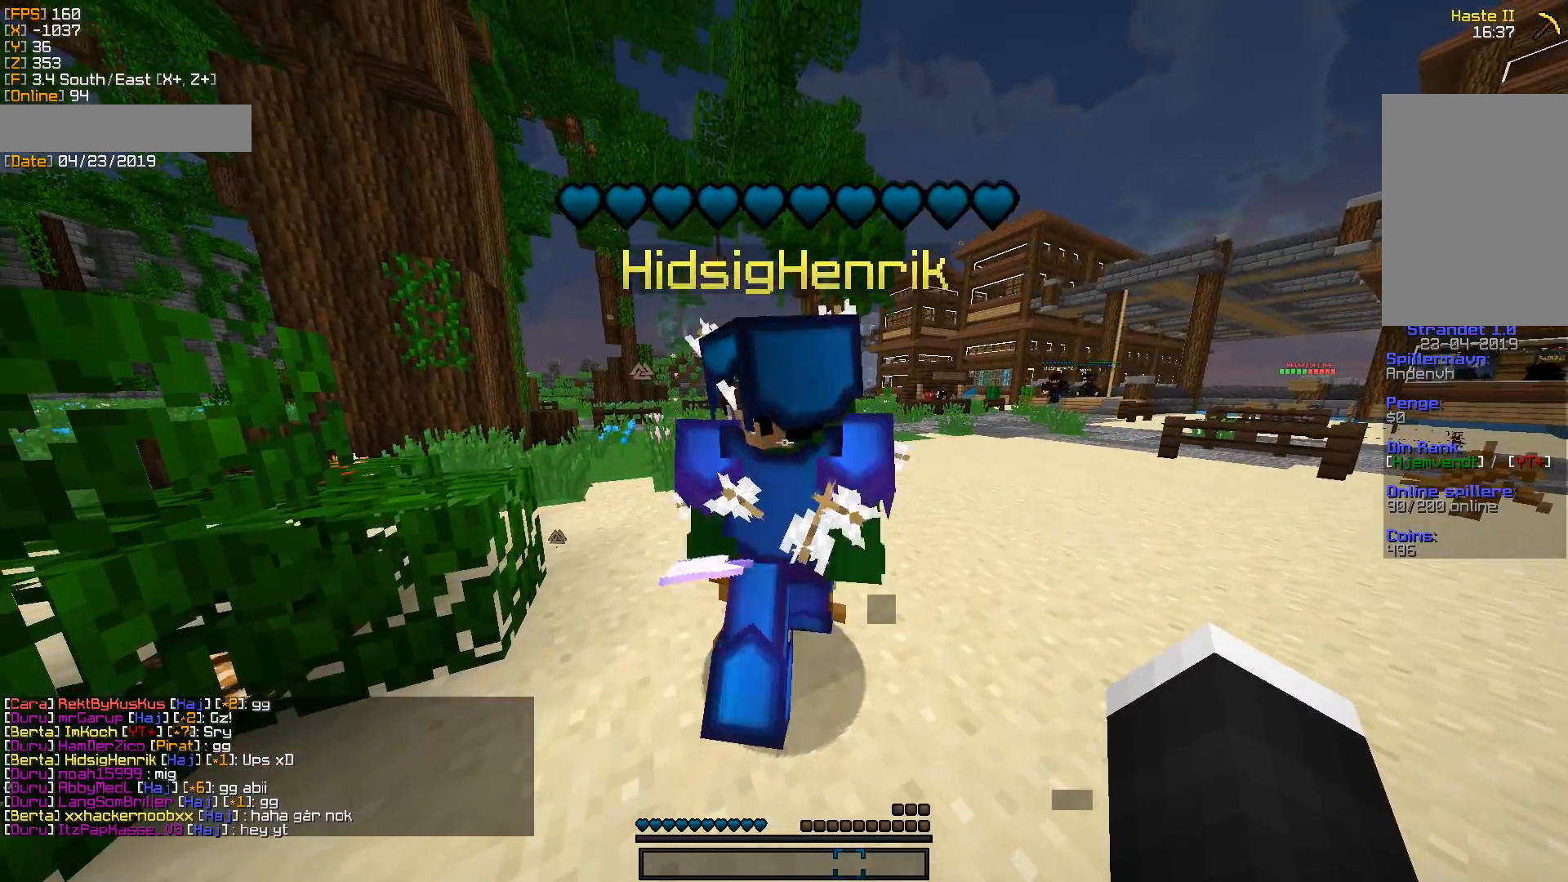
{"keys": ["d"], "mouse": [], "events": [[423, "d", "down"]]}
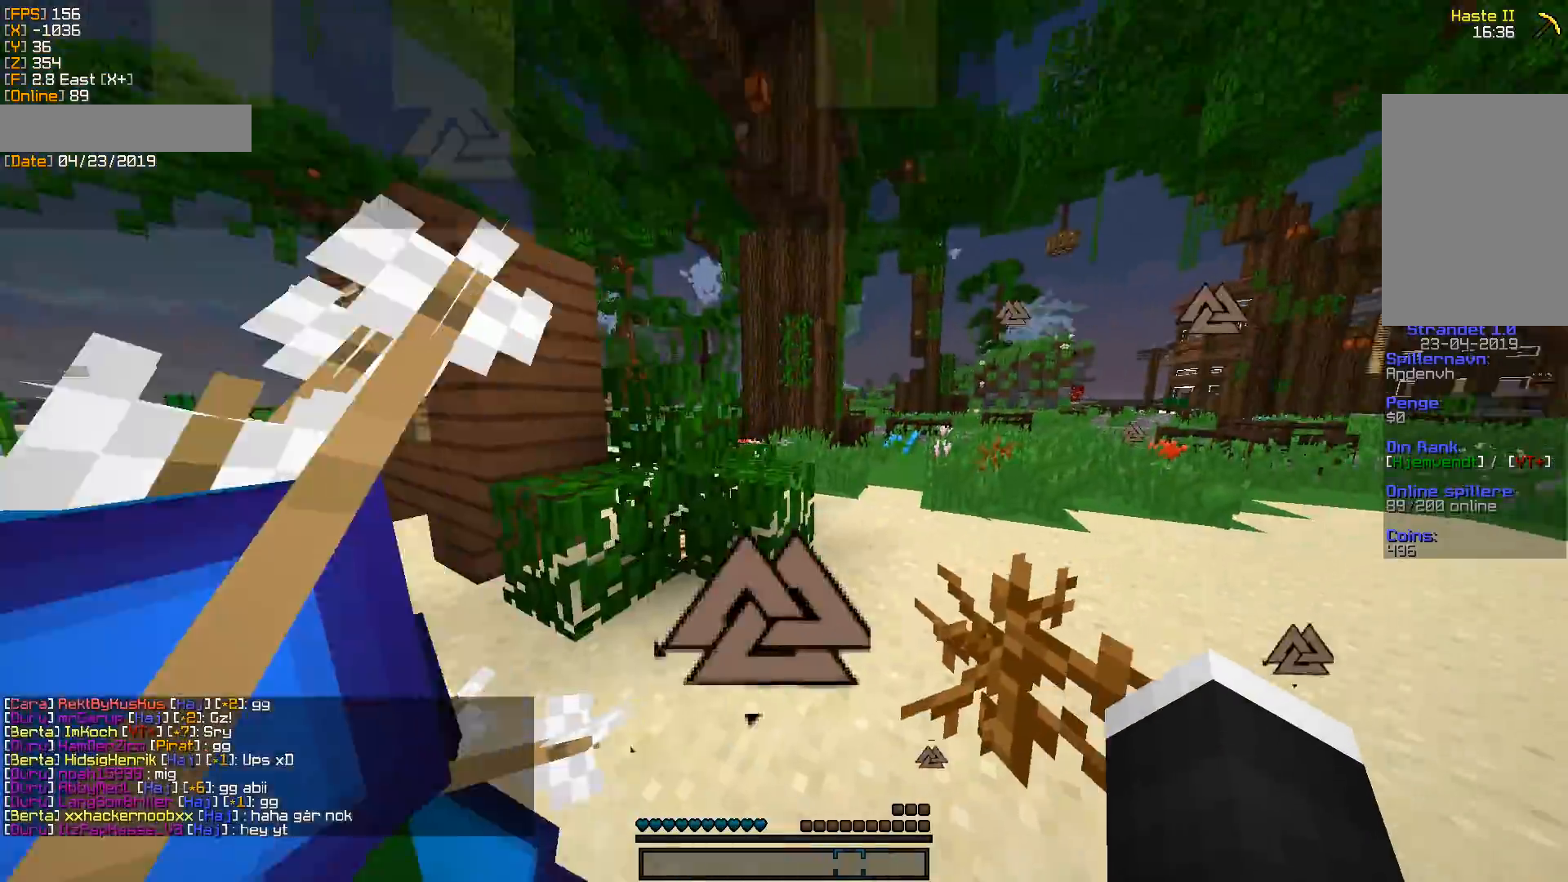
{"keys": ["w"], "mouse": ["left"], "events": [[18, "w", "down"], [335, "d", "up"], [494, "mouse_left", "down"]]}
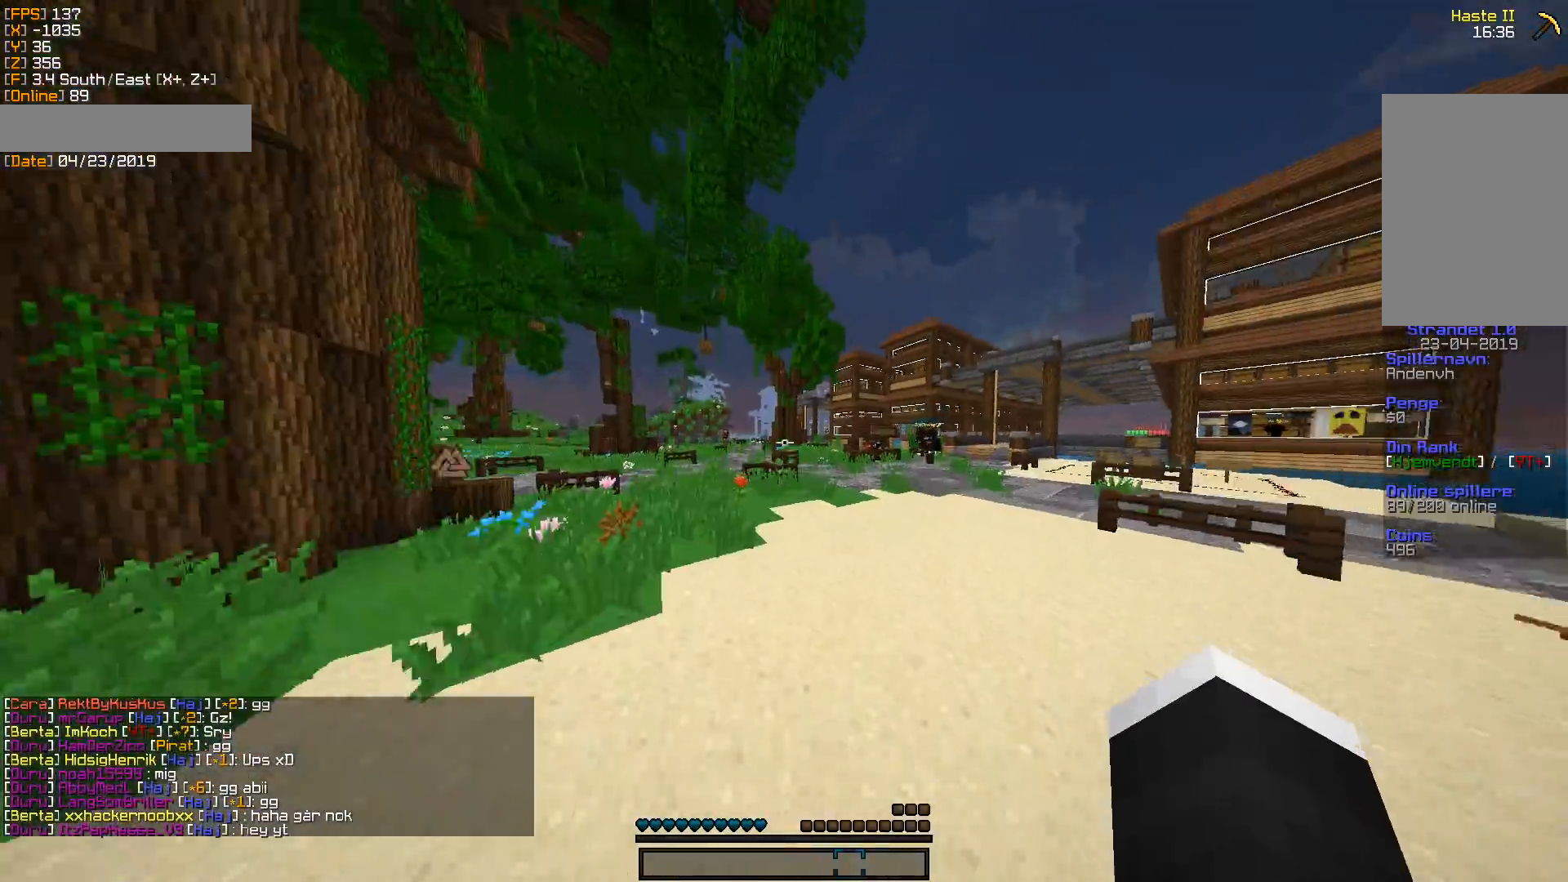
{"keys": ["w"], "mouse": ["left"], "events": [[106, "mouse_left", "up"], [194, "mouse_left", "down"], [300, "mouse_left", "up"], [459, "mouse_left", "down"]]}
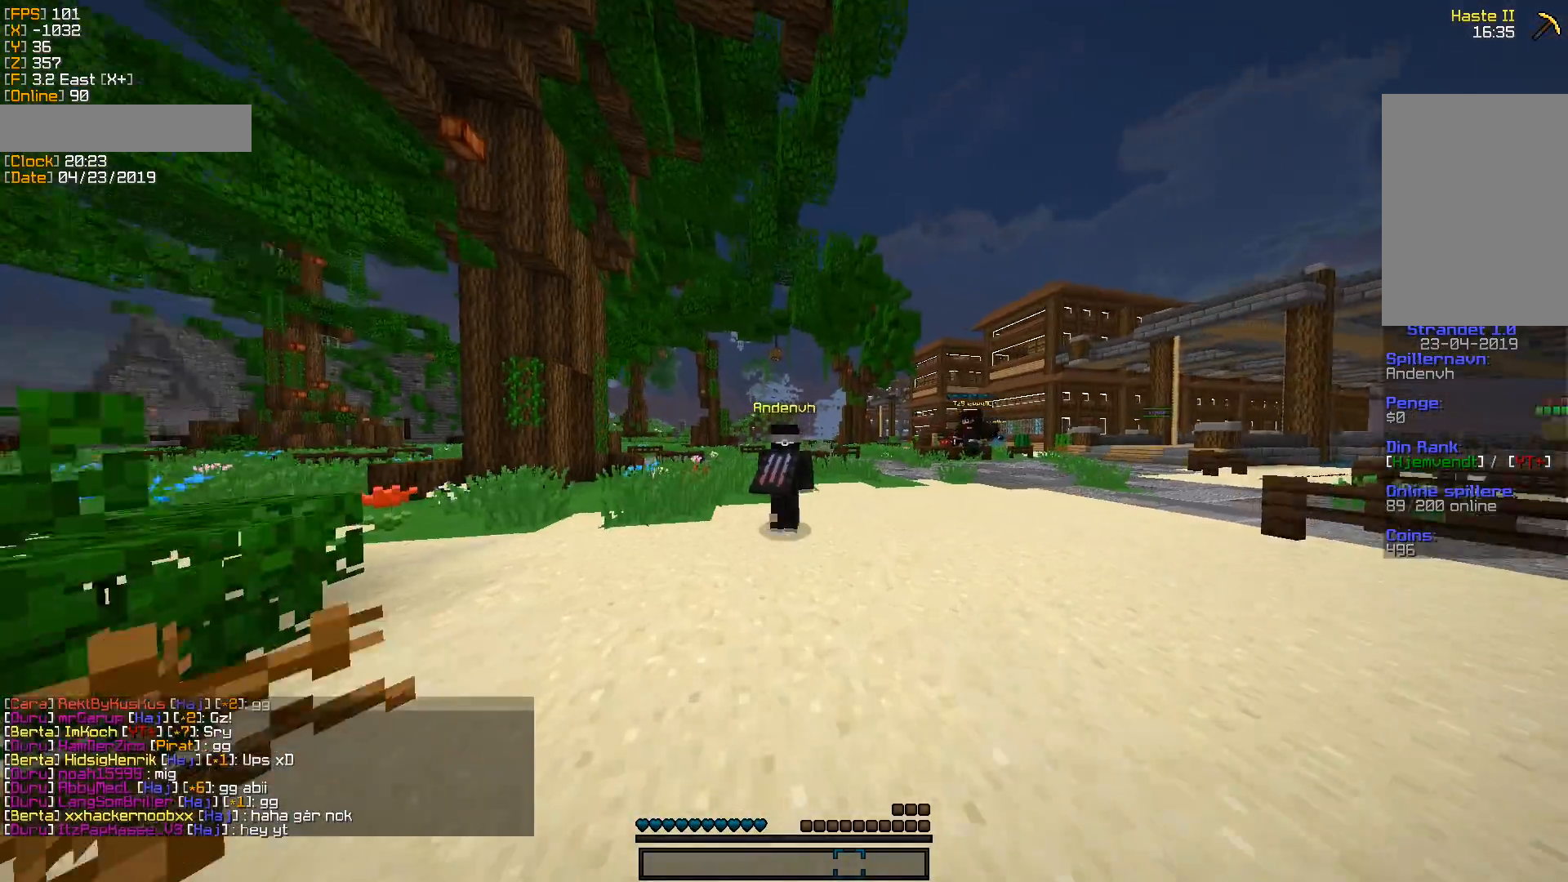
{"keys": ["a", "w"], "mouse": [], "events": [[88, "mouse_left", "up"], [141, "mouse_left", "down"], [229, "mouse_left", "up"], [282, "a", "down"], [335, "mouse_left", "down"], [459, "mouse_left", "up"]]}
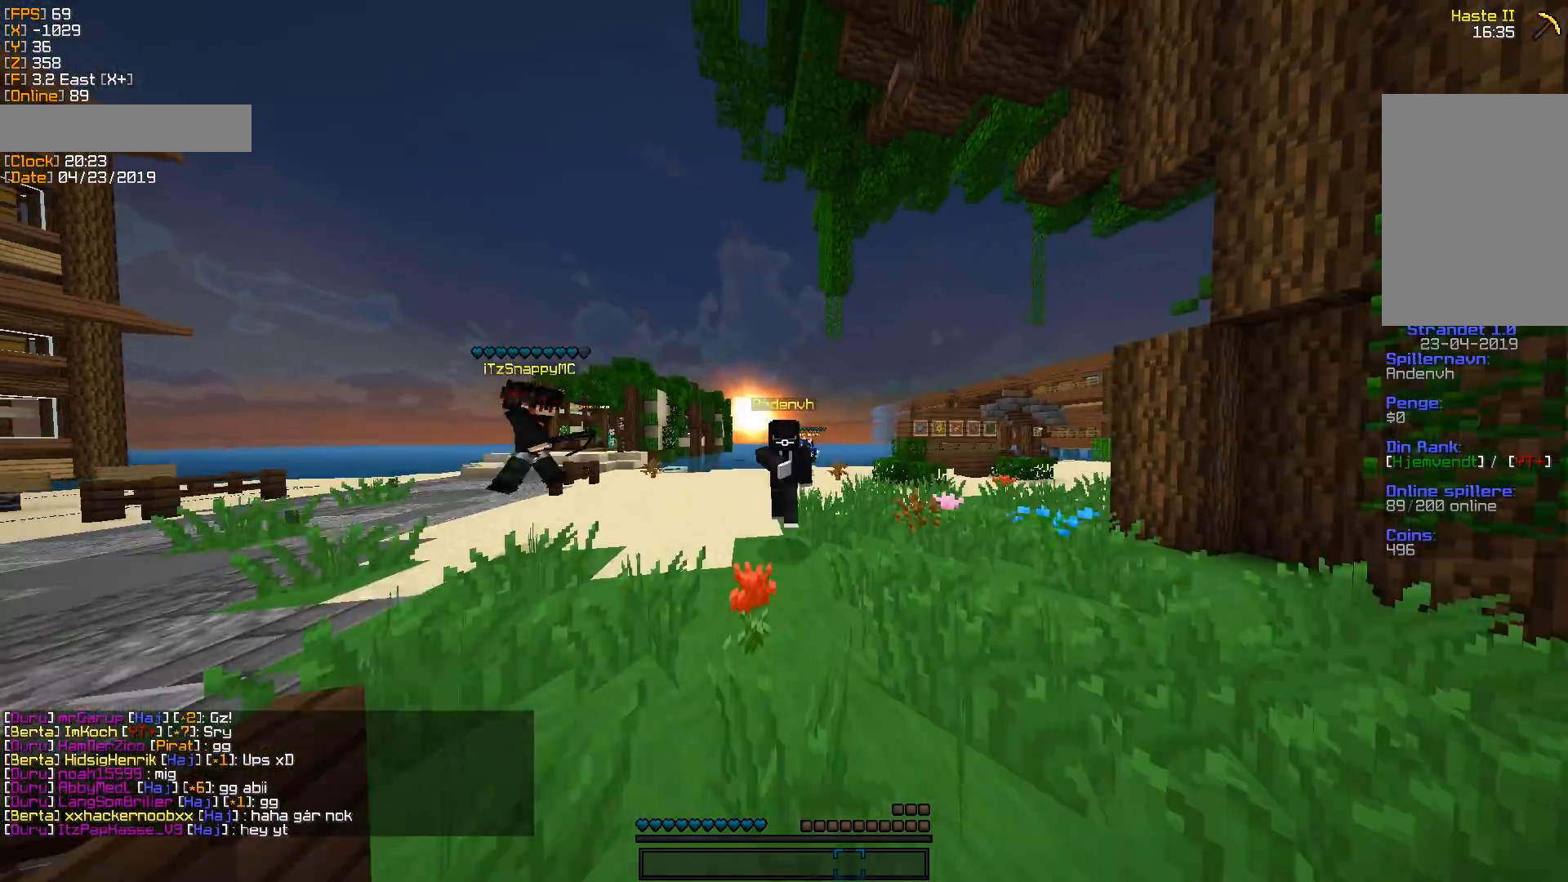
{"keys": ["w"], "mouse": [], "events": [[71, "a", "up"], [89, "mouse_left", "down"], [212, "mouse_left", "up"], [353, "mouse_left", "down"], [494, "mouse_left", "up"]]}